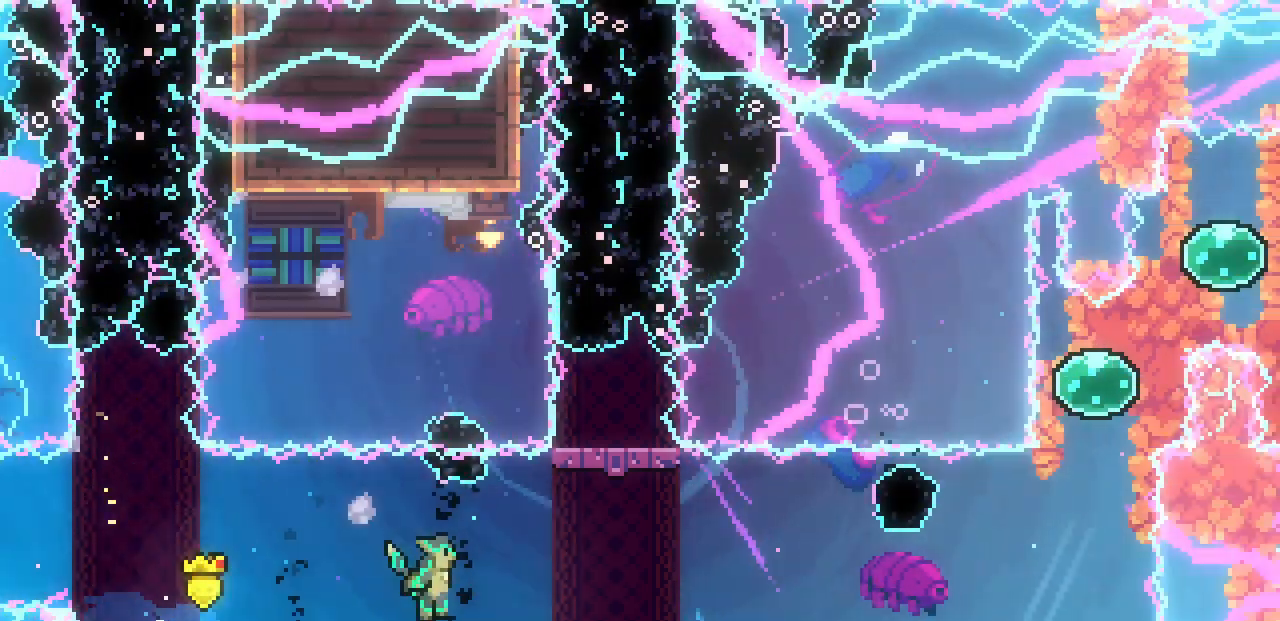
Gameplay with keyboard; each line is a JSON object with the keys held at the frame after it. "events" lists presses ("down") and releases ("up") of "c", "d", "down", "left", "right", "shift", "up", "x" and "z" between this image and that frame as [ms after this image, input, new state], when the widget could be followed in between. No other keys are recorded. Mouse input is not recorded.
{"keys": [], "events": [[117, "up", "down"], [150, "right", "up"], [150, "z", "up"], [167, "c", "down"], [333, "c", "up"], [350, "up", "up"]]}
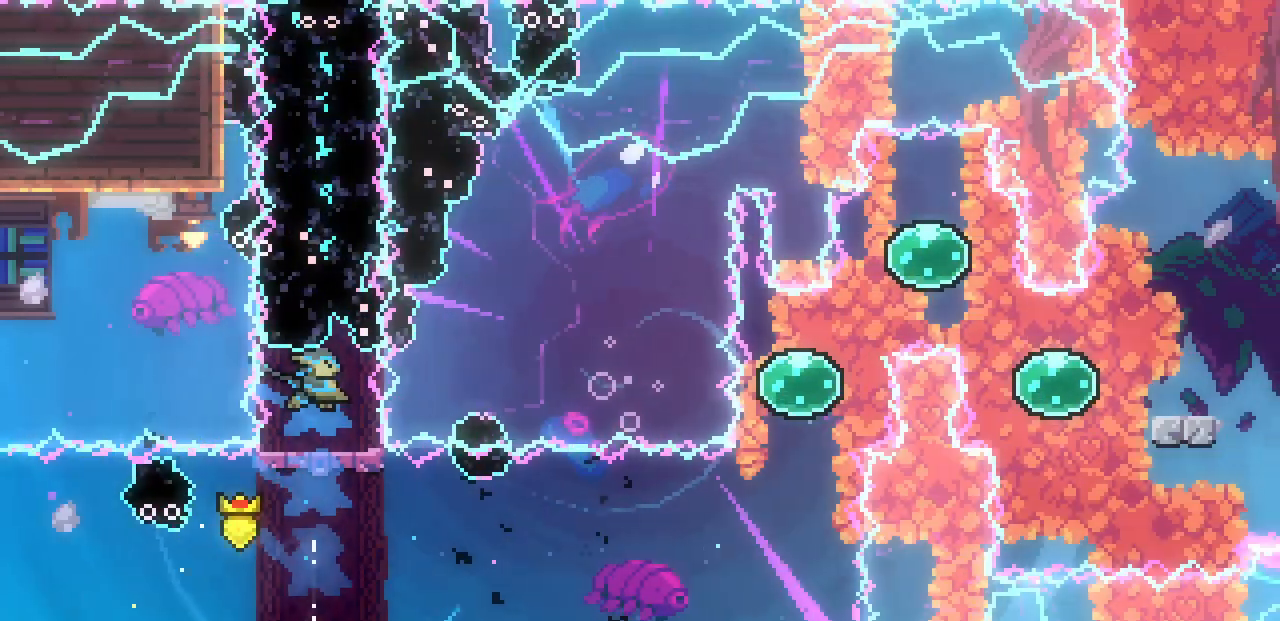
{"keys": ["down"], "events": [[167, "left", "down"], [233, "left", "up"], [367, "down", "down"]]}
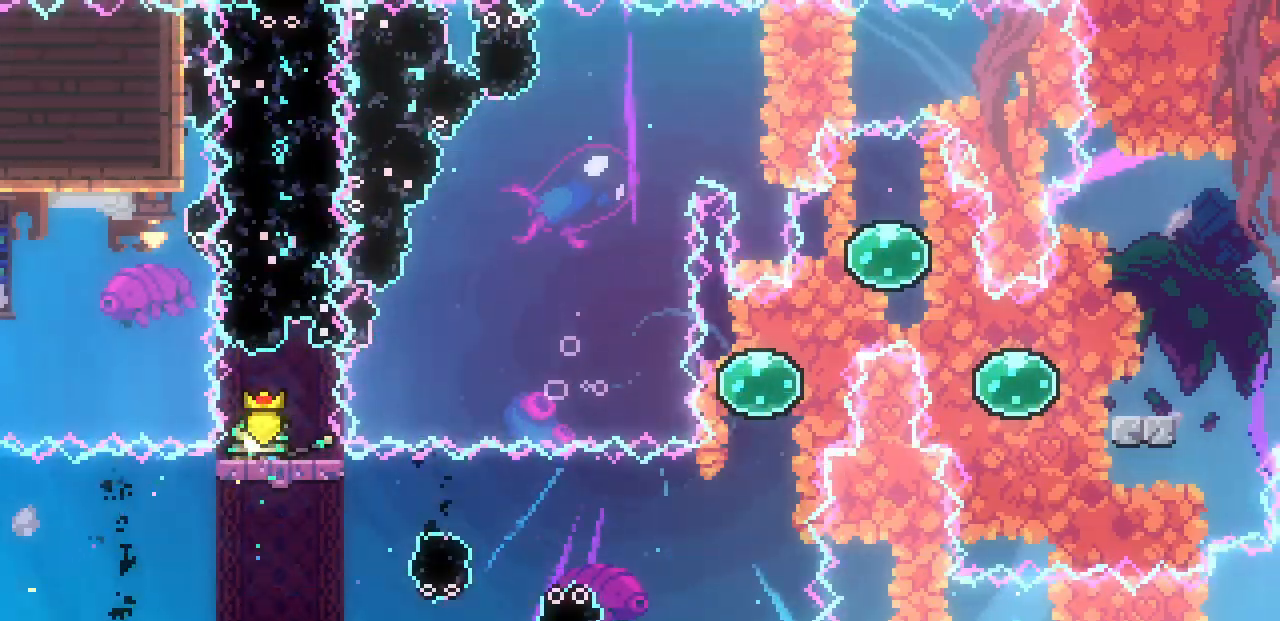
{"keys": [], "events": [[250, "down", "up"], [383, "left", "down"], [433, "left", "up"]]}
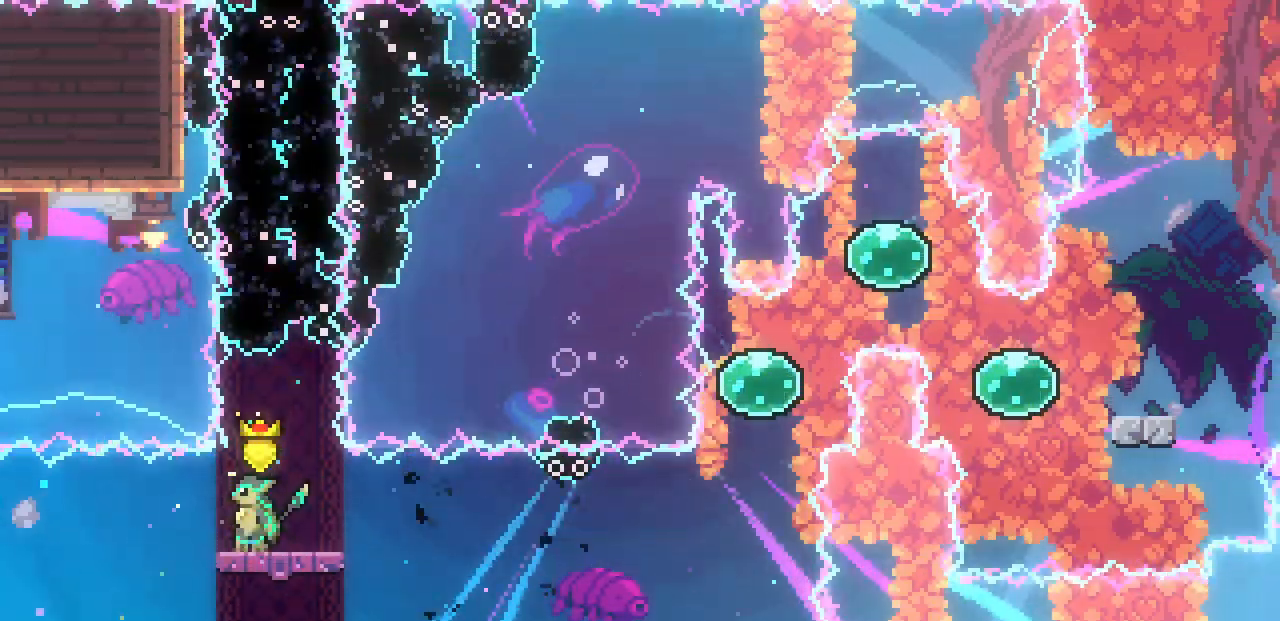
{"keys": ["down", "right"], "events": [[217, "left", "down"], [250, "left", "up"], [500, "down", "down"], [500, "right", "down"]]}
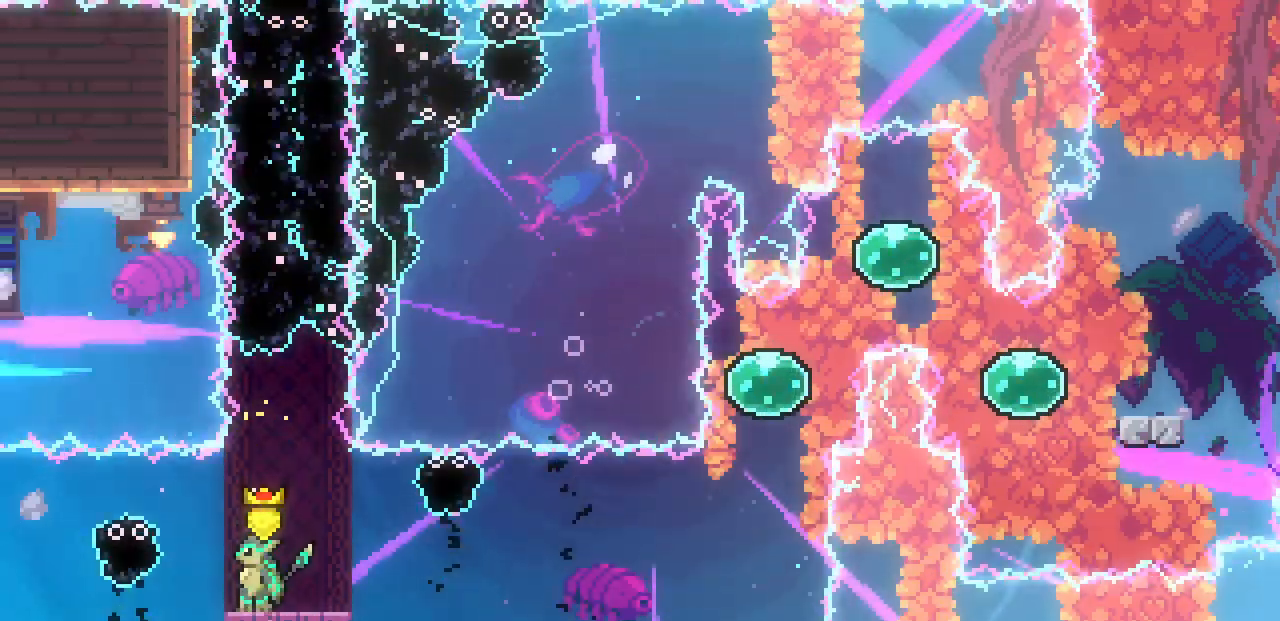
{"keys": ["right", "z"], "events": [[33, "c", "down"], [150, "c", "up"], [200, "down", "up"], [233, "z", "down"]]}
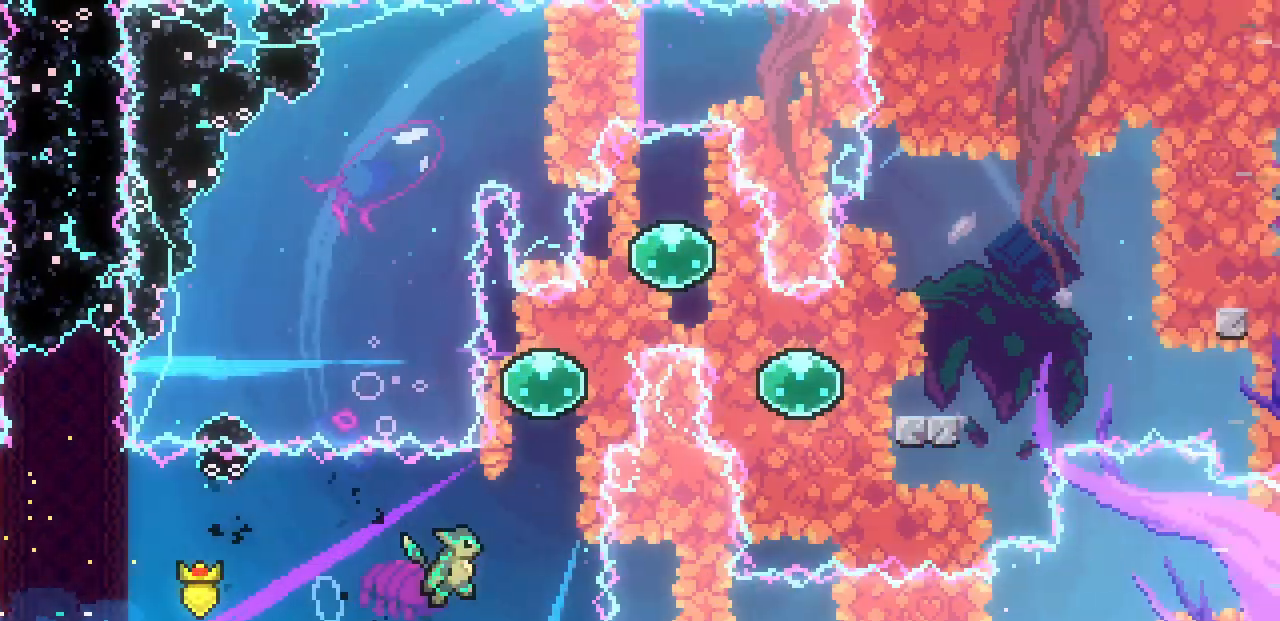
{"keys": ["c", "right", "up"], "events": [[17, "up", "down"], [33, "right", "up"], [50, "z", "up"], [67, "c", "down"], [250, "c", "up"], [317, "right", "down"], [350, "c", "down"]]}
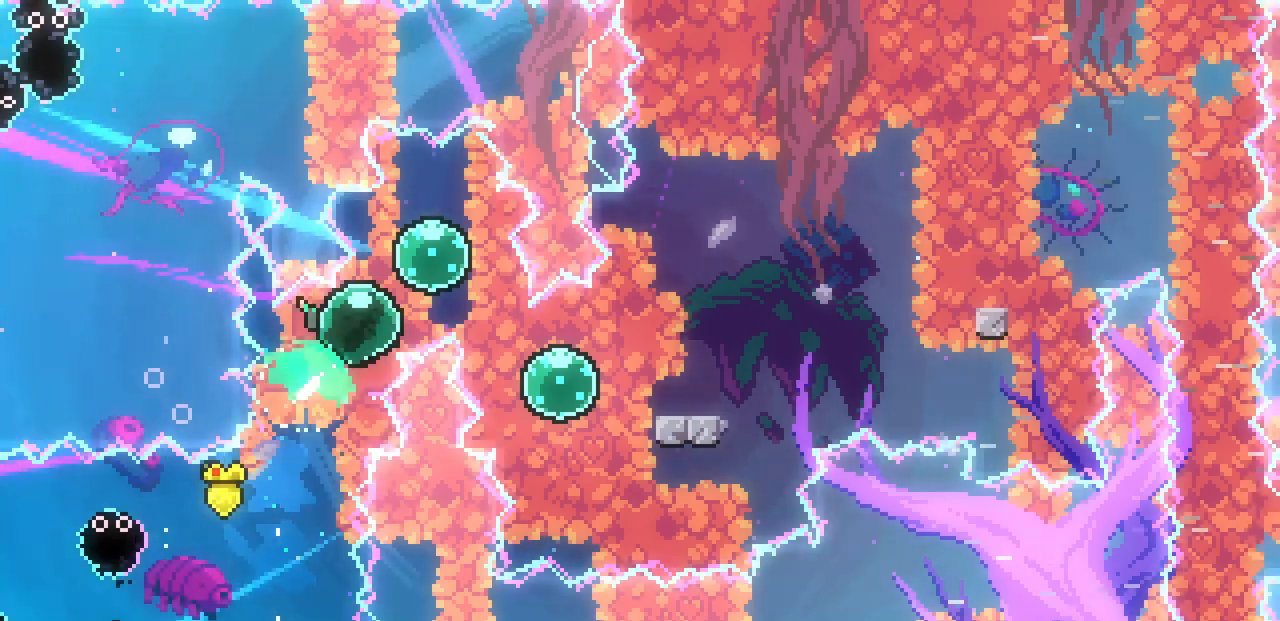
{"keys": ["right"], "events": [[17, "c", "up"], [17, "down", "down"], [17, "up", "up"], [100, "c", "down"], [283, "c", "up"], [333, "down", "up"], [367, "c", "down"], [500, "c", "up"]]}
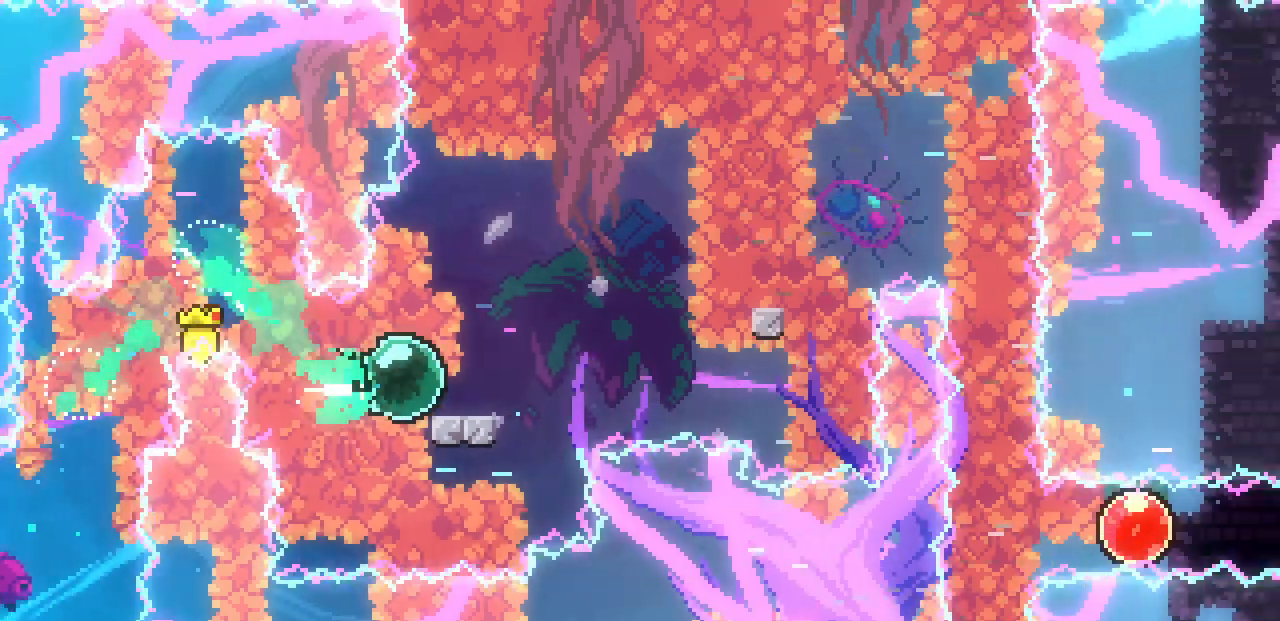
{"keys": ["c", "right"], "events": [[67, "z", "down"], [417, "z", "up"], [450, "c", "down"]]}
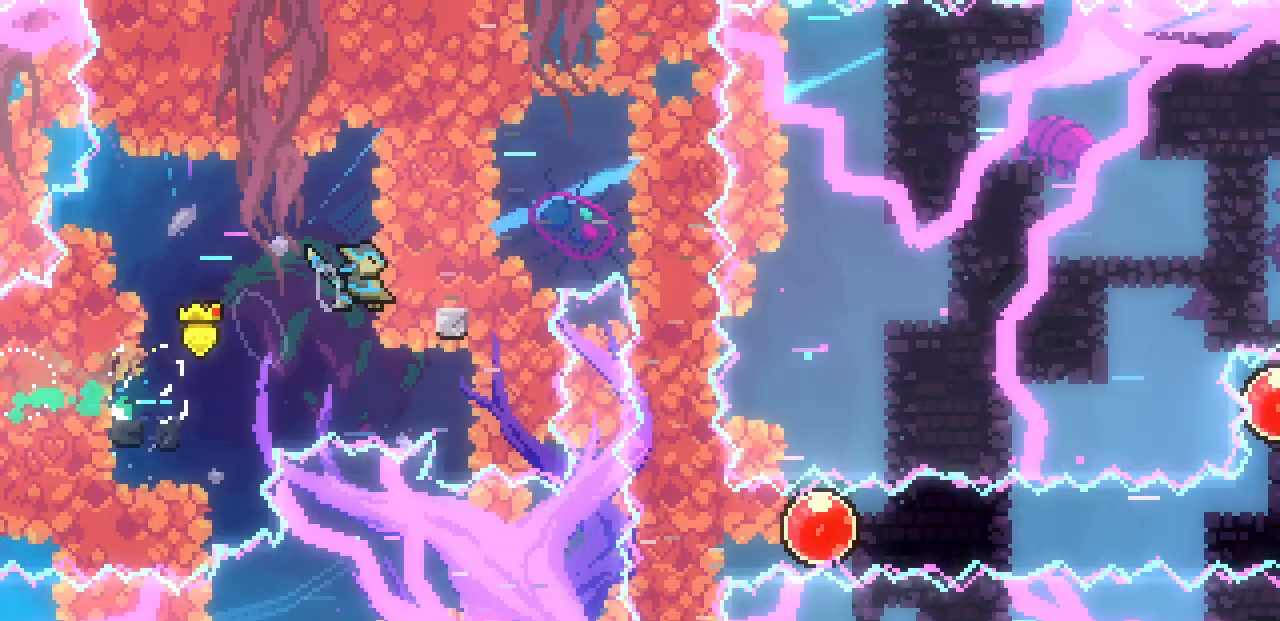
{"keys": ["right", "z"], "events": [[67, "c", "up"], [117, "z", "down"]]}
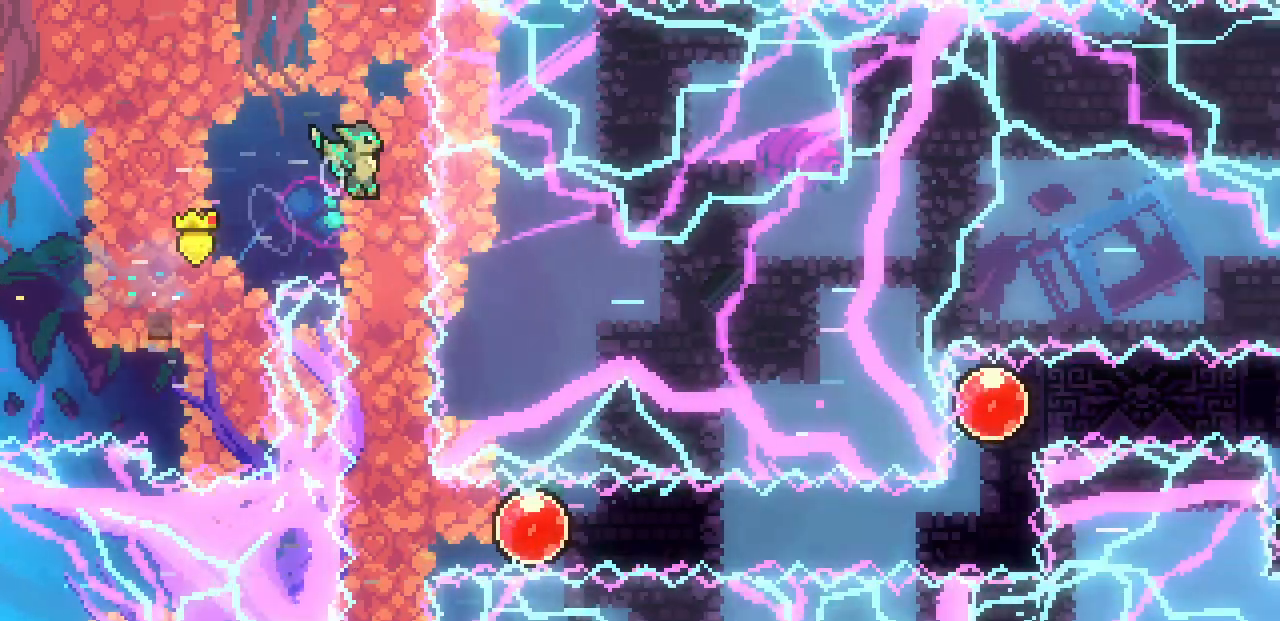
{"keys": ["right"], "events": [[417, "z", "up"]]}
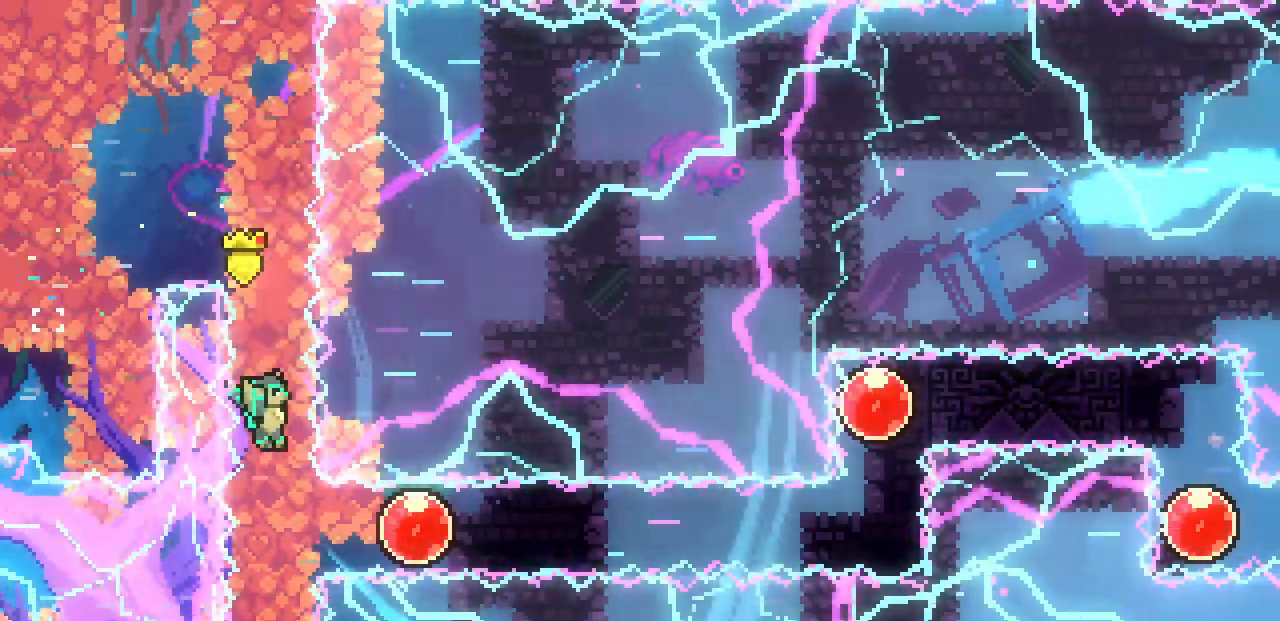
{"keys": ["c", "right"], "events": [[167, "c", "down"], [300, "c", "up"], [400, "c", "down"]]}
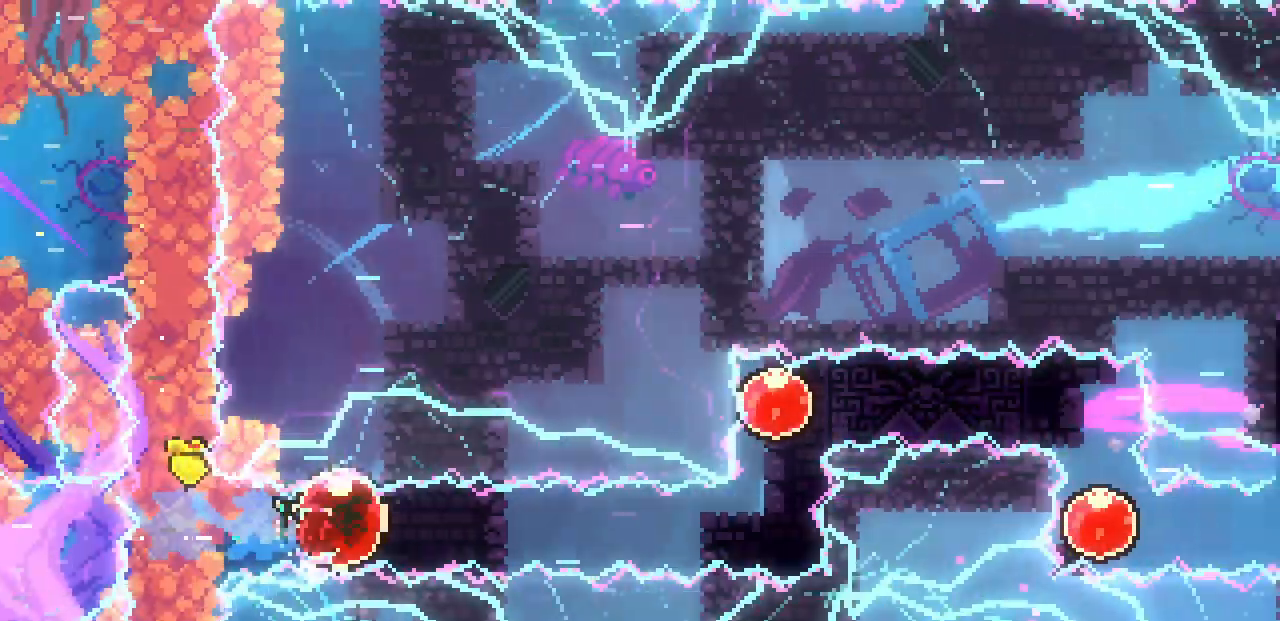
{"keys": ["up"], "events": [[50, "c", "up"], [133, "right", "up"], [467, "up", "down"]]}
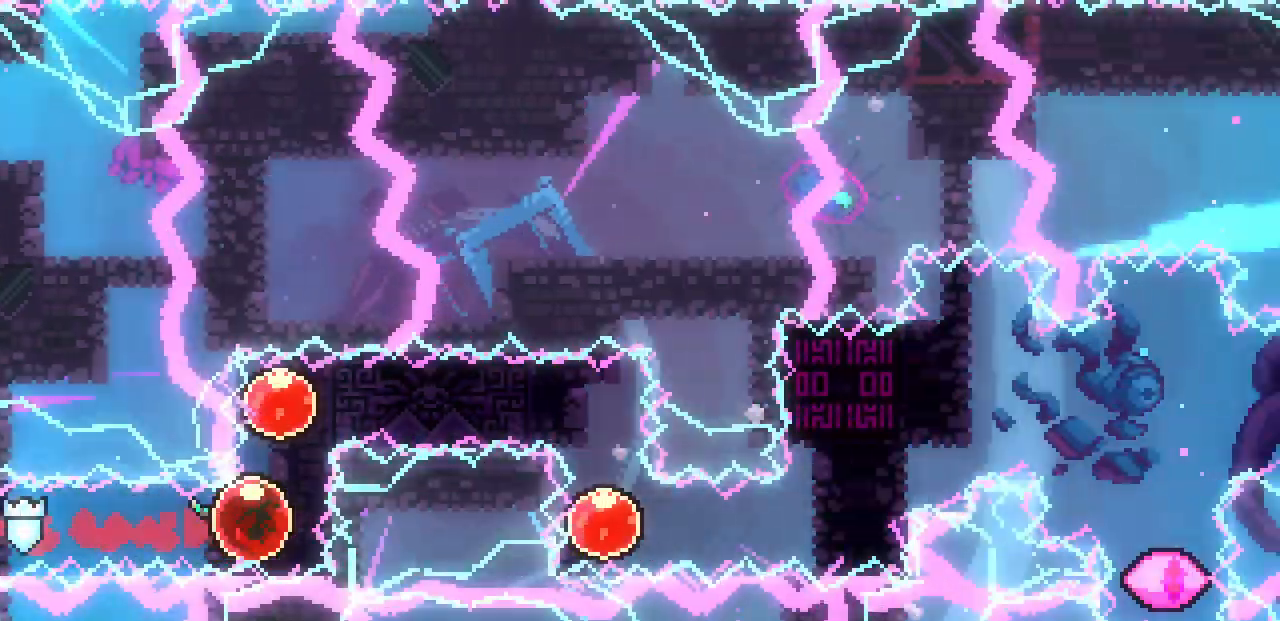
{"keys": [], "events": [[17, "c", "down"], [167, "c", "up"], [183, "right", "down"], [200, "up", "up"], [267, "c", "down"], [433, "c", "up"], [500, "right", "up"]]}
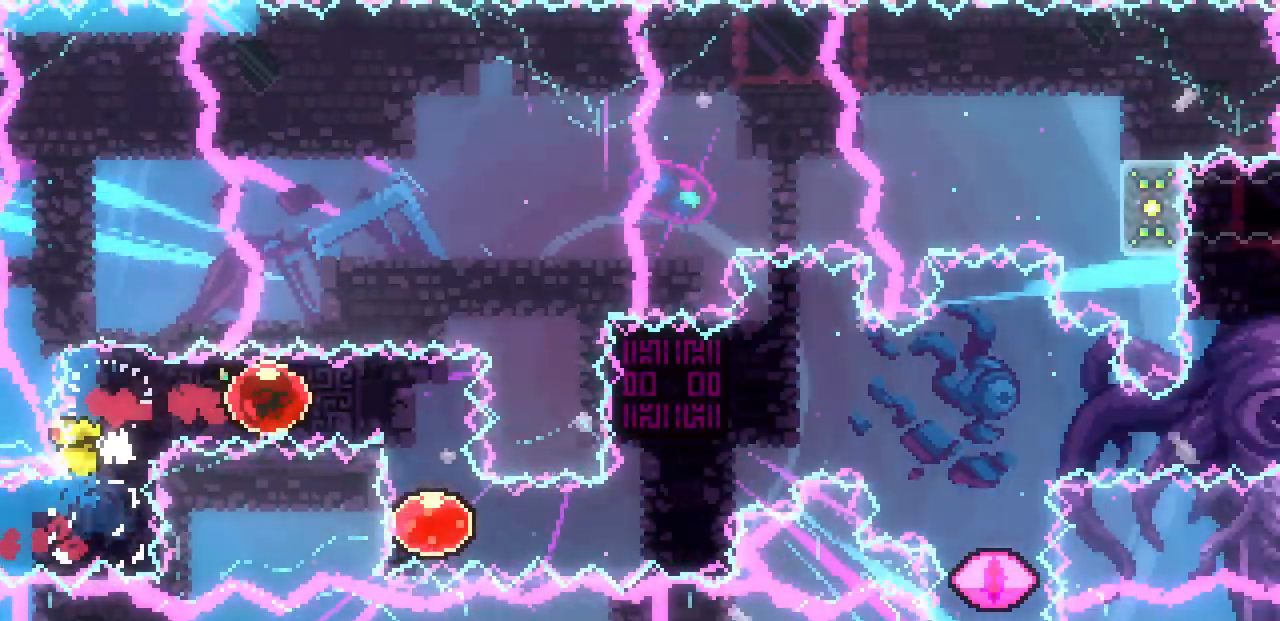
{"keys": ["c", "right"], "events": [[167, "down", "down"], [200, "c", "down"], [367, "c", "up"], [417, "down", "up"], [433, "right", "down"], [467, "c", "down"]]}
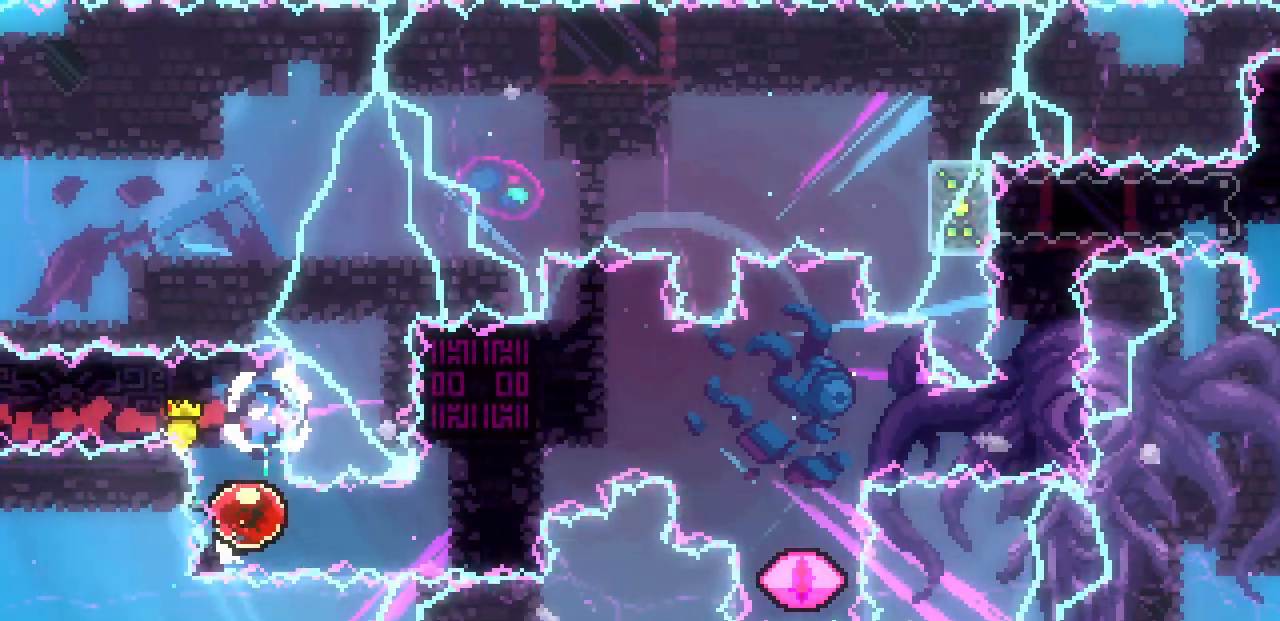
{"keys": ["right", "up"], "events": [[150, "c", "up"], [250, "up", "down"], [267, "c", "down"], [450, "c", "up"]]}
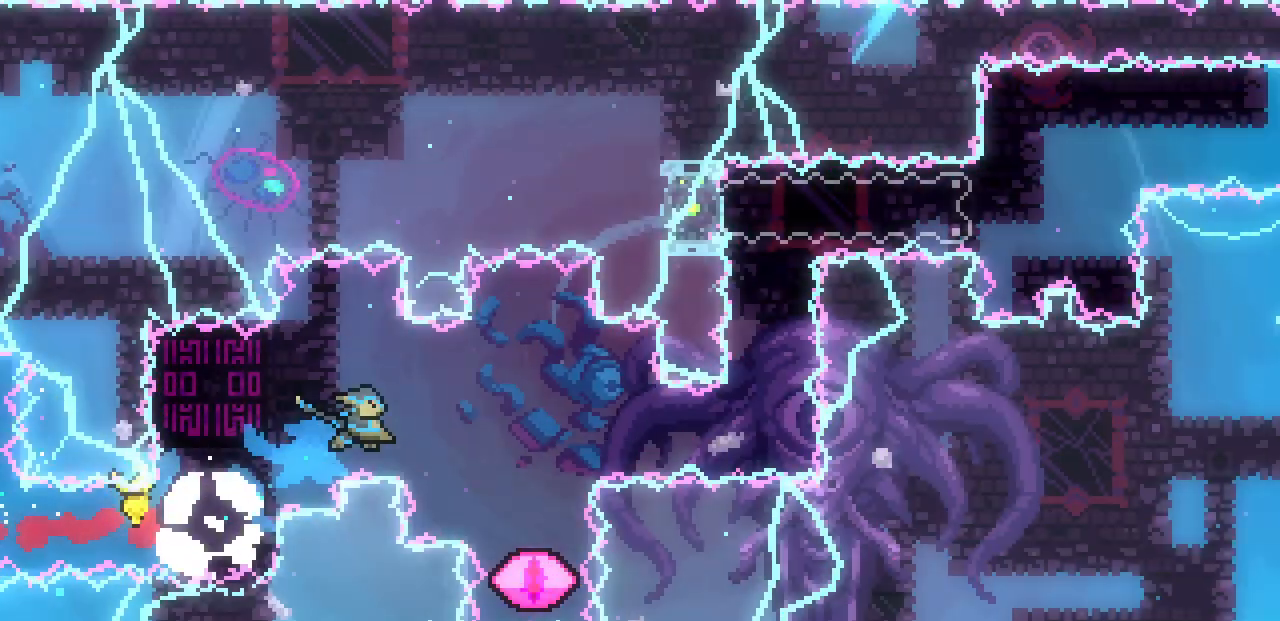
{"keys": [], "events": [[50, "up", "up"], [383, "right", "up"]]}
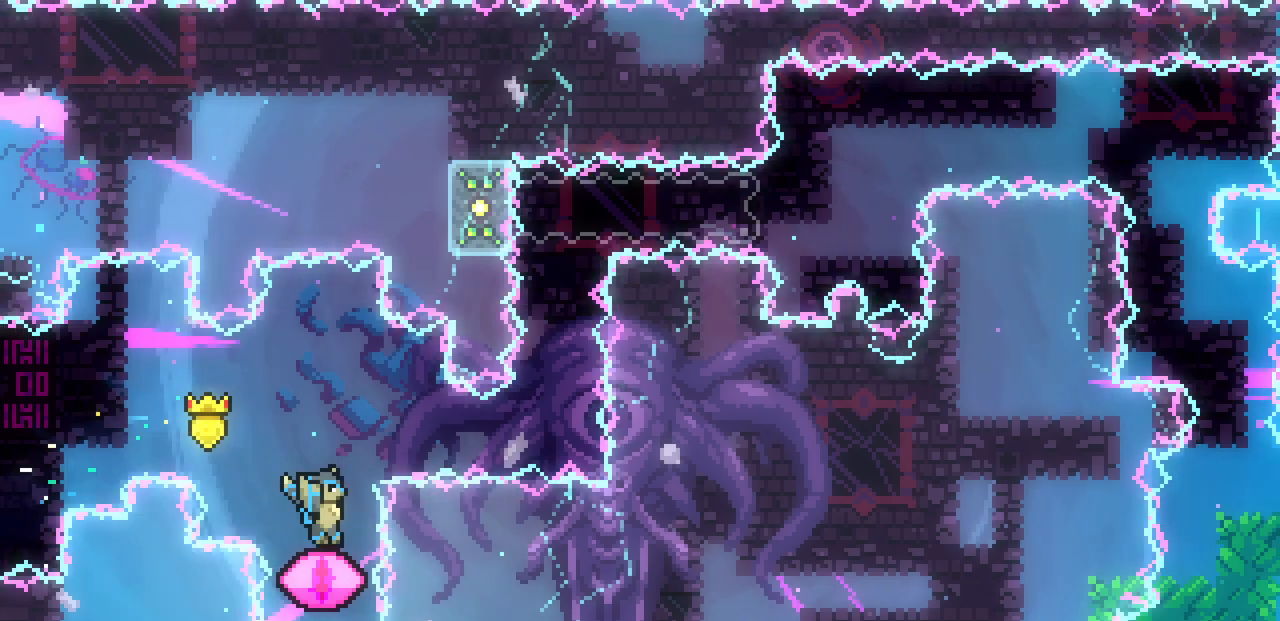
{"keys": ["right", "z"], "events": [[17, "z", "down"], [467, "right", "down"]]}
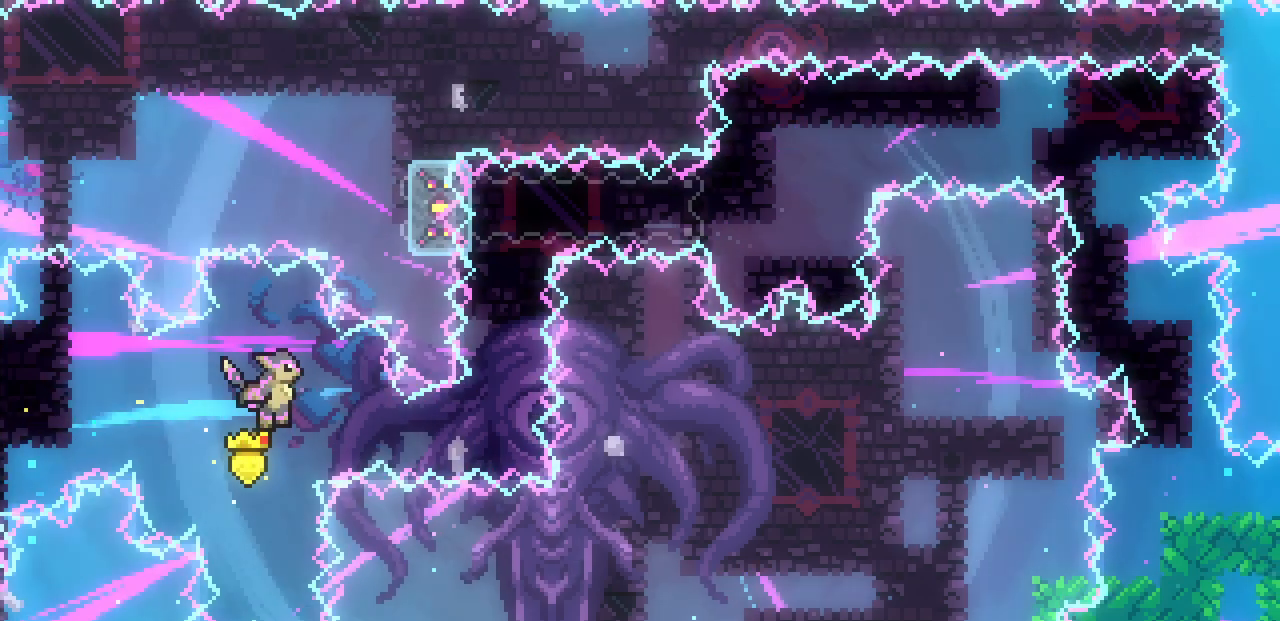
{"keys": ["c", "up"], "events": [[67, "z", "up"], [117, "c", "down"], [283, "c", "up"], [367, "up", "down"], [417, "c", "down"], [417, "right", "up"]]}
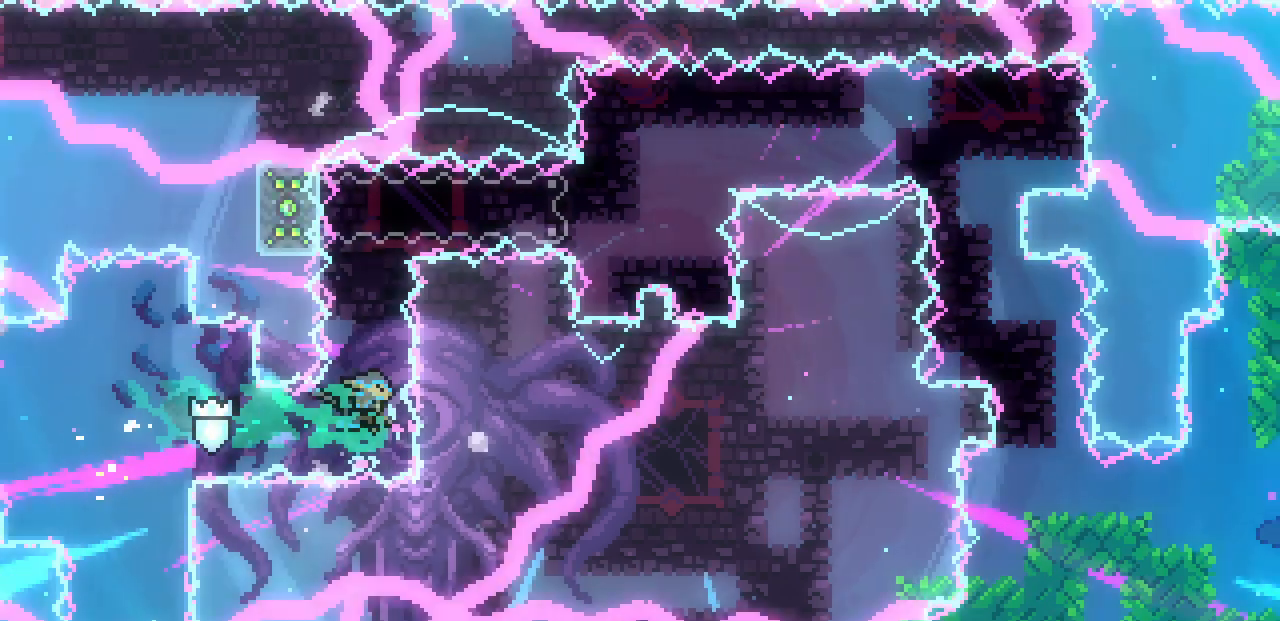
{"keys": ["up", "x"], "events": [[67, "c", "up"], [150, "left", "down"], [150, "x", "down"], [200, "up", "up"], [467, "left", "up"], [467, "up", "down"]]}
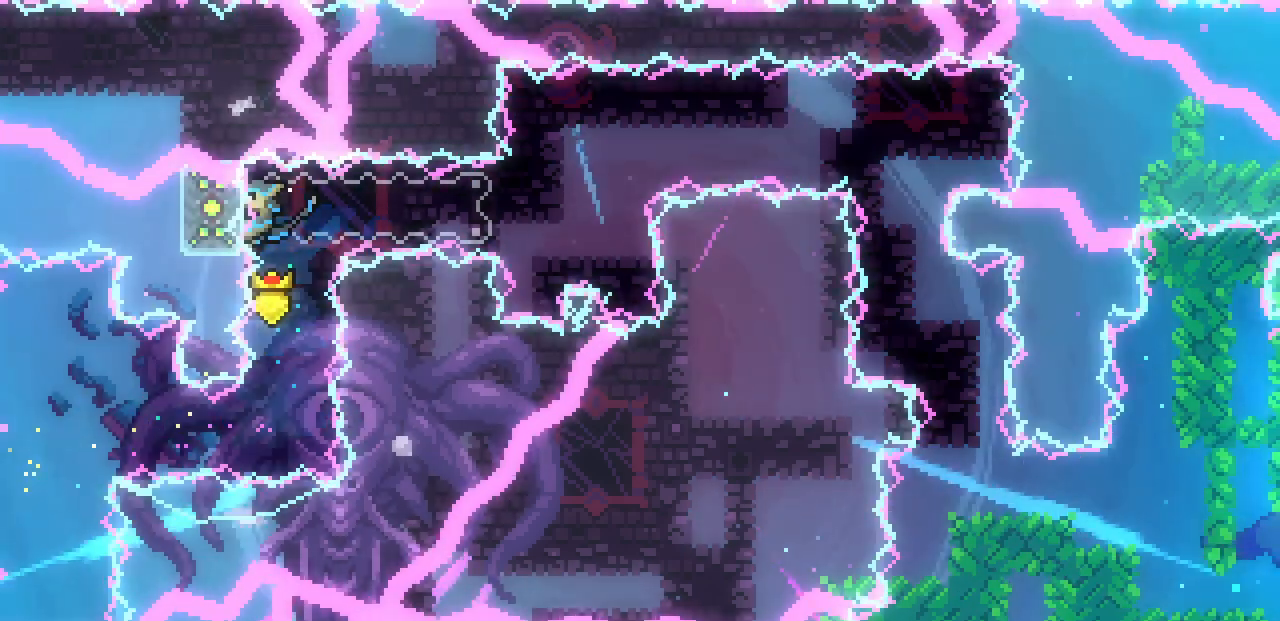
{"keys": ["right", "x"], "events": [[67, "up", "up"], [333, "right", "down"]]}
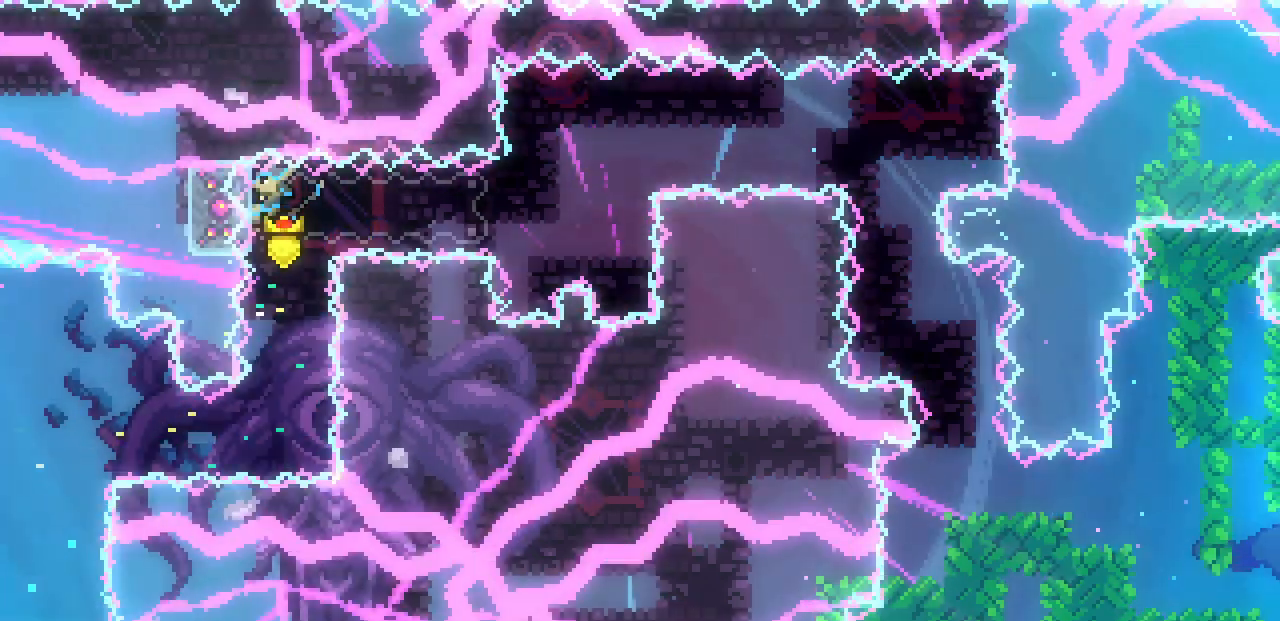
{"keys": ["right", "x"], "events": []}
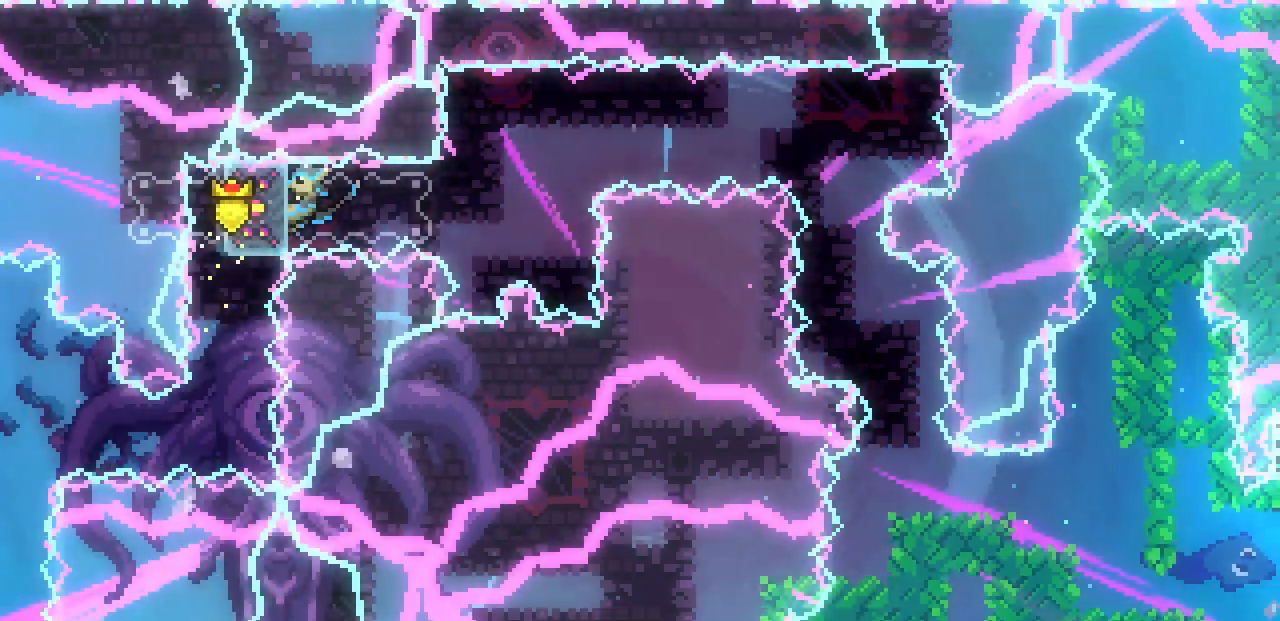
{"keys": ["right", "x", "z"], "events": [[433, "z", "down"]]}
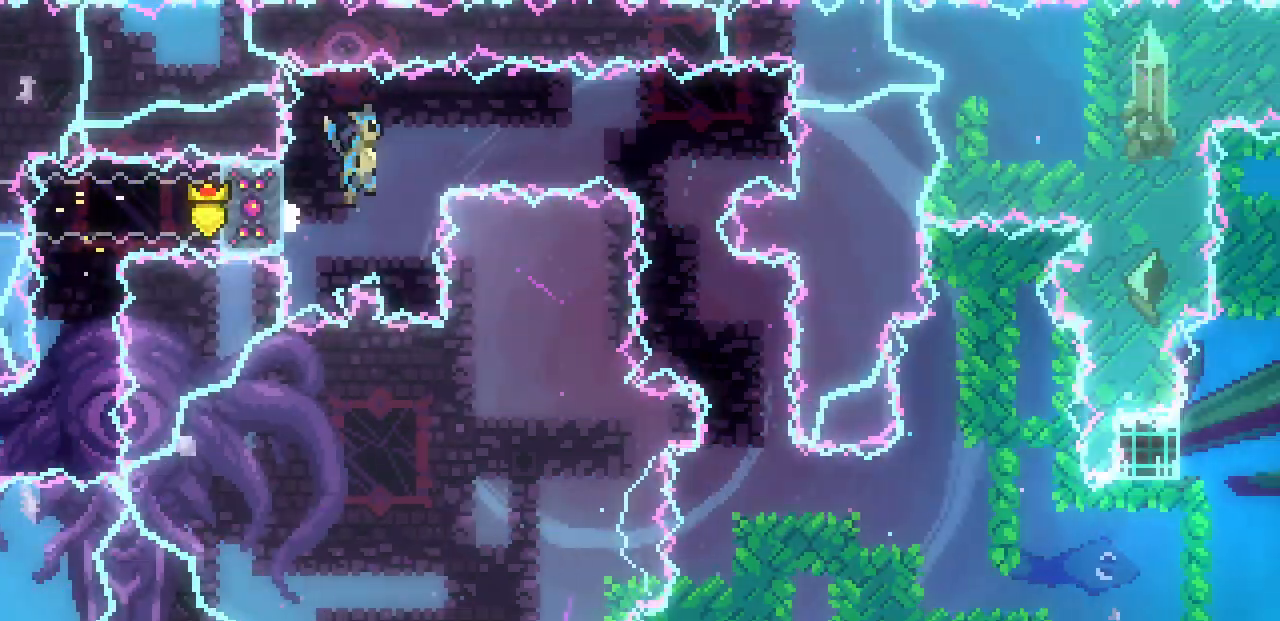
{"keys": ["x", "z"], "events": [[383, "right", "up"]]}
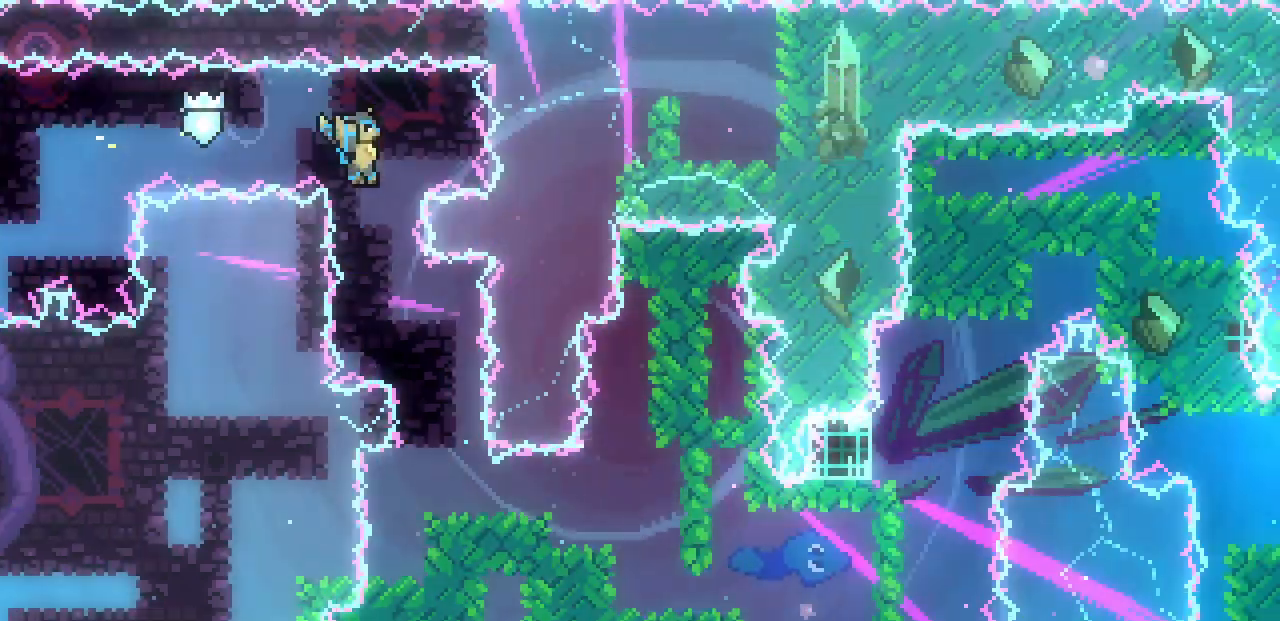
{"keys": ["x", "z"], "events": [[67, "right", "down"], [250, "right", "up"]]}
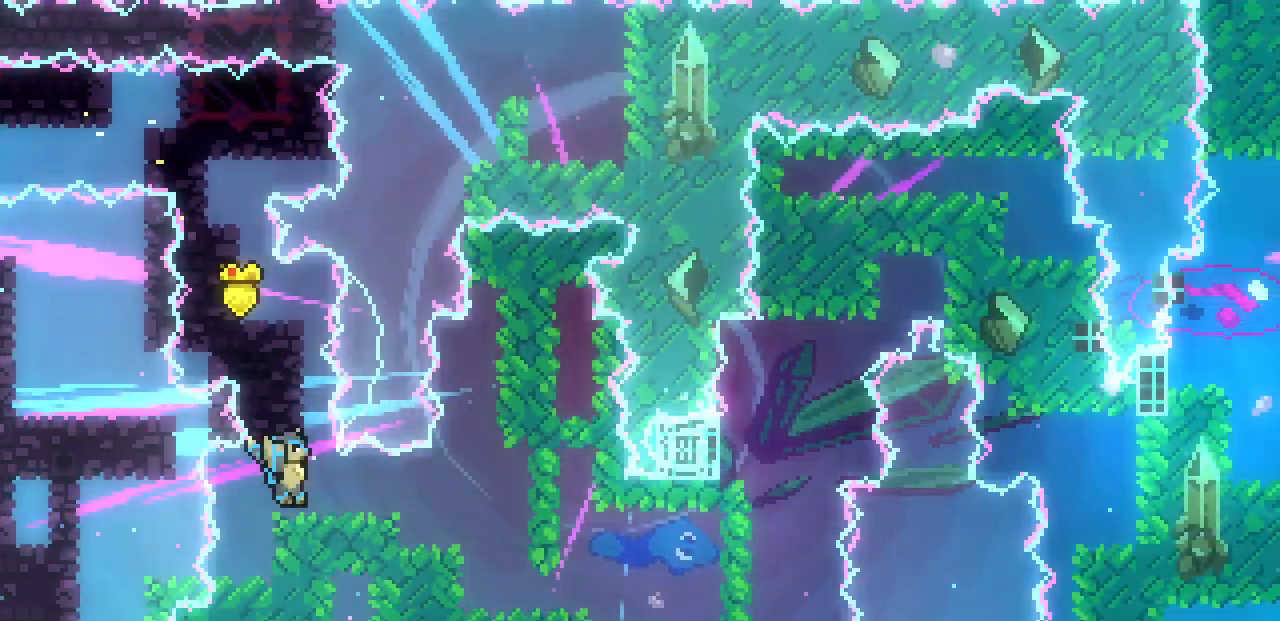
{"keys": ["right"], "events": [[67, "left", "down"], [83, "x", "up"], [100, "z", "up"], [350, "left", "up"], [433, "right", "down"]]}
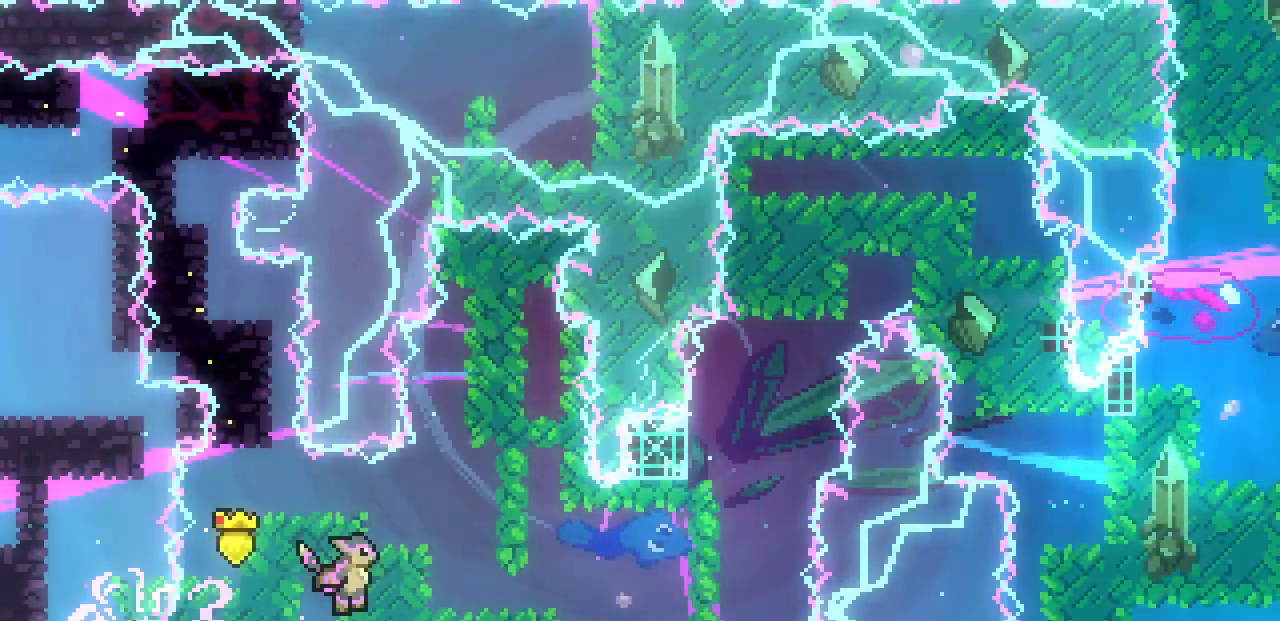
{"keys": ["c", "up"], "events": [[400, "up", "down"], [433, "right", "up"], [467, "c", "down"]]}
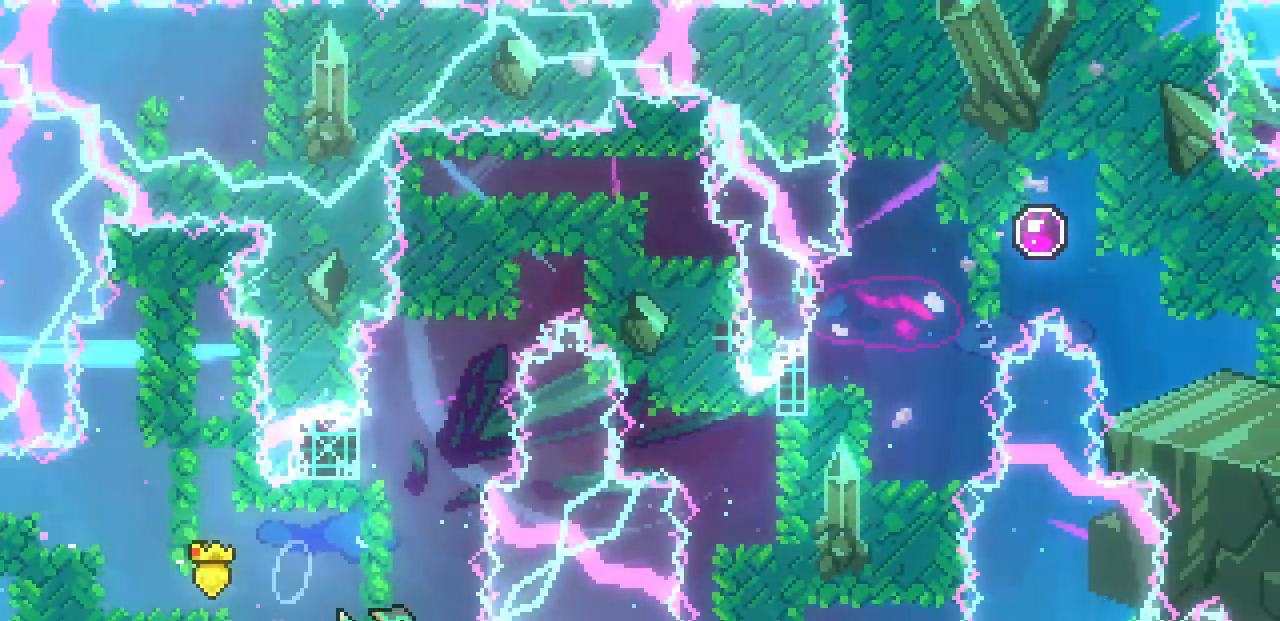
{"keys": ["right", "z"], "events": [[133, "c", "up"], [217, "up", "up"], [267, "z", "down"], [333, "right", "down"]]}
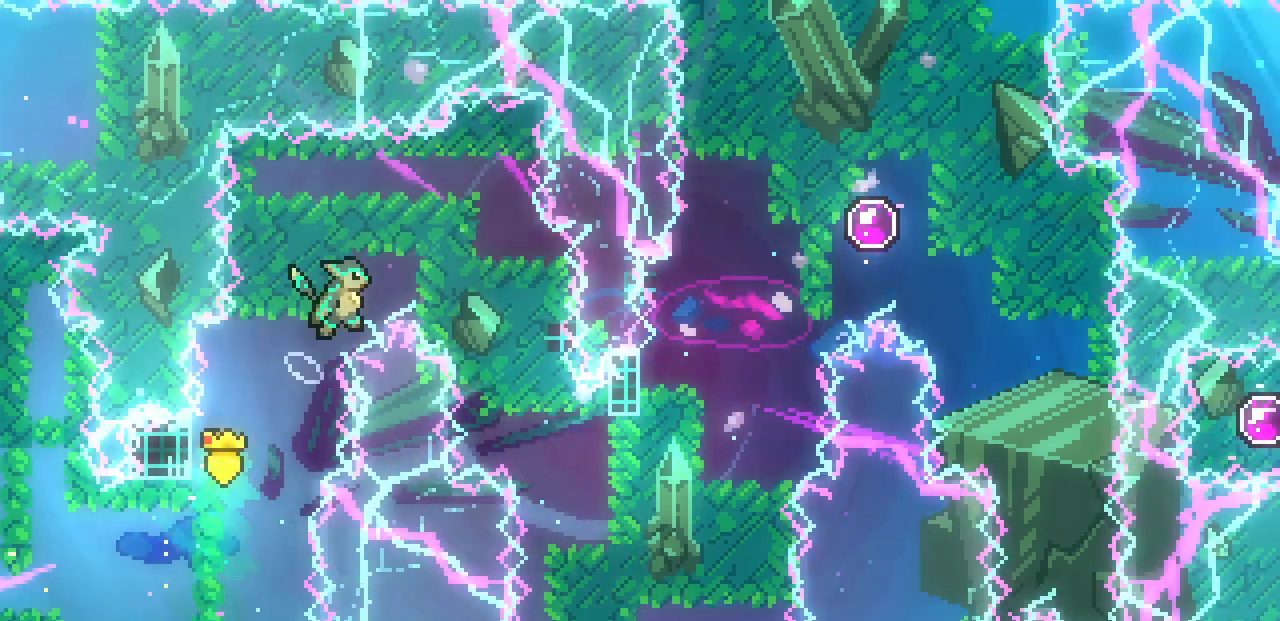
{"keys": ["right", "z"], "events": []}
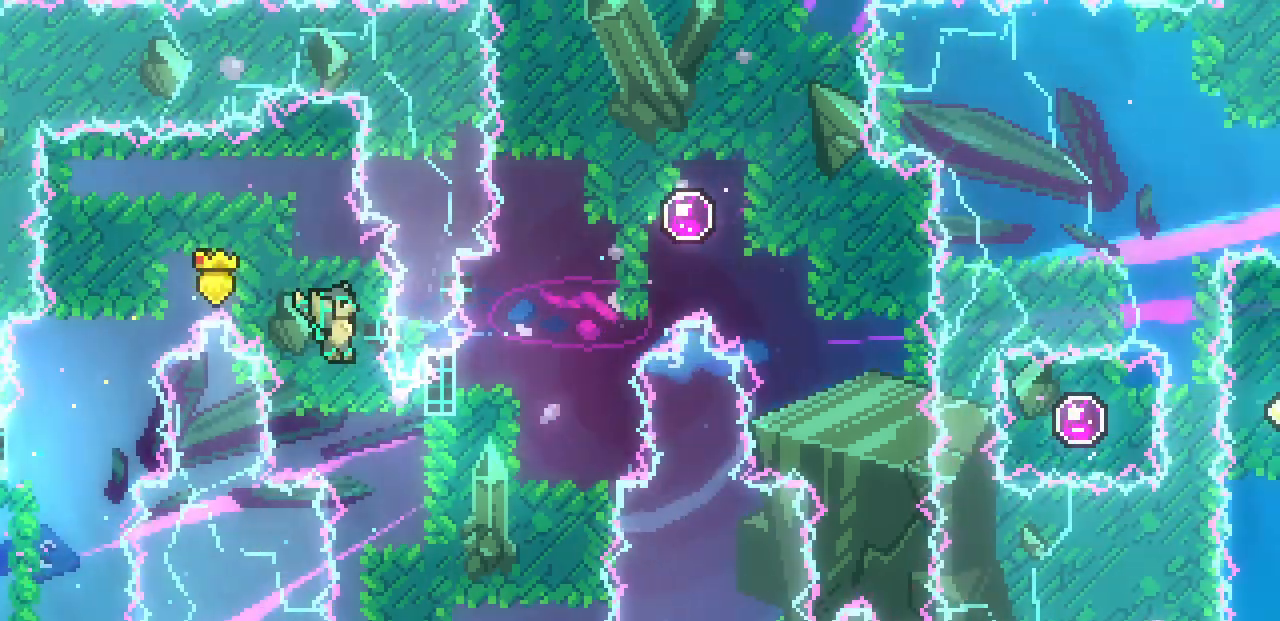
{"keys": ["c", "up"], "events": [[317, "up", "down"], [333, "z", "up"], [367, "c", "down"], [367, "right", "up"]]}
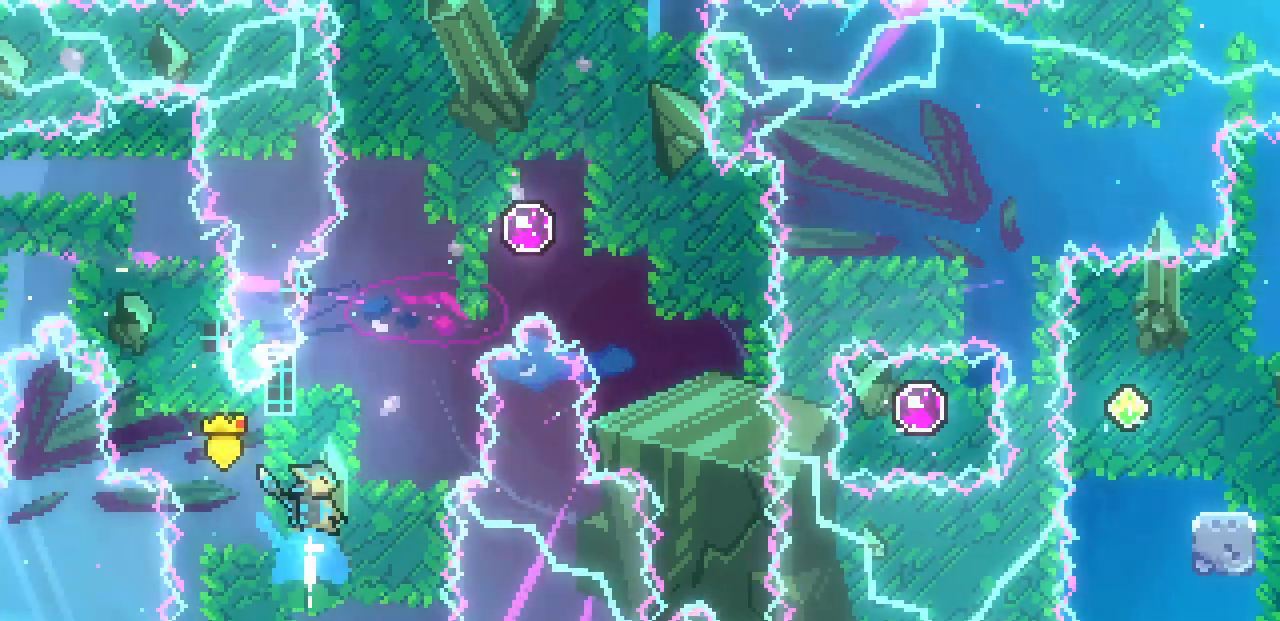
{"keys": ["right", "z"], "events": [[17, "c", "up"], [83, "right", "down"], [117, "up", "up"], [117, "z", "down"]]}